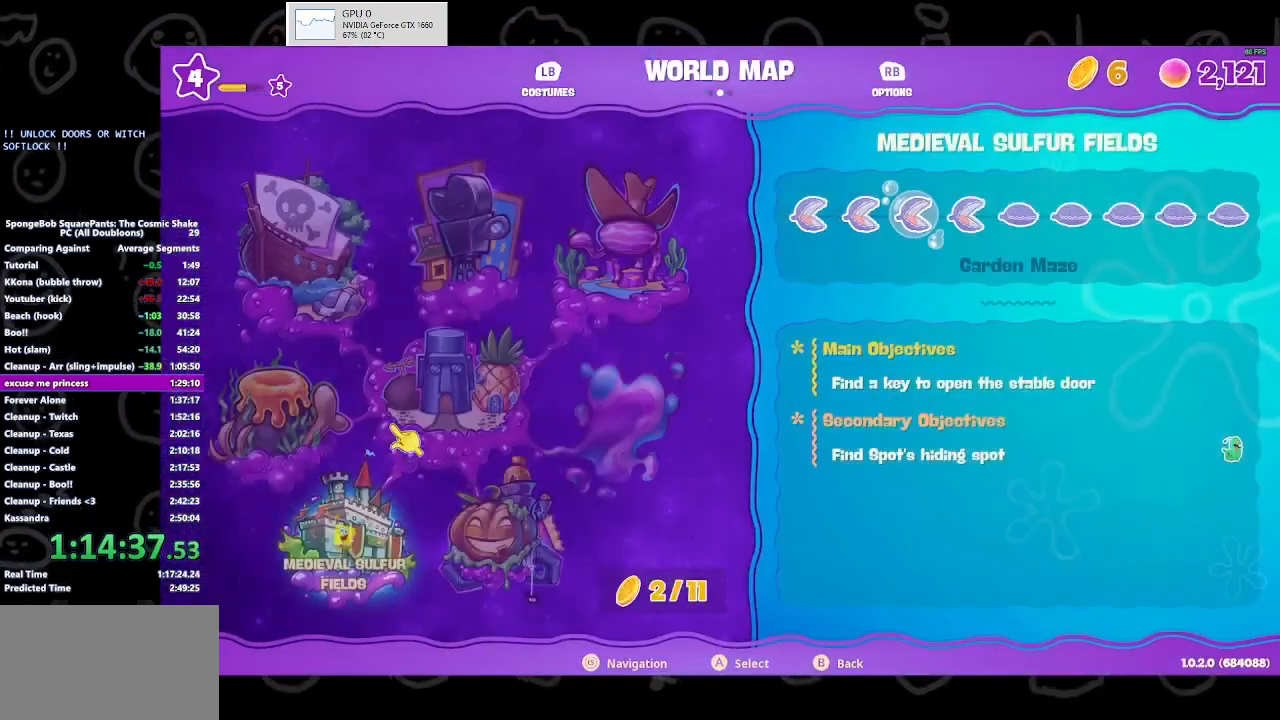
Gameplay with a controller (Xbox layout); each line is a JSON object with the inputs held at the frame after it (dt_ms = milliseconds from this image to that frame). "button_events" lists button changes between this image and that frame as [ms after this image, input, new state], when the widget could be followed in between (sticks are given only as held states). This document gives stick clicks only as held states, not as events. Not read: L1 L2 R1 R2.
{"dt_ms": 500, "buttons": [], "left_stick": "center", "right_stick": "center", "button_events": [[67, "DPAD_RIGHT", "down"], [167, "DPAD_RIGHT", "up"], [200, "A", "down"], [300, "A", "up"]]}
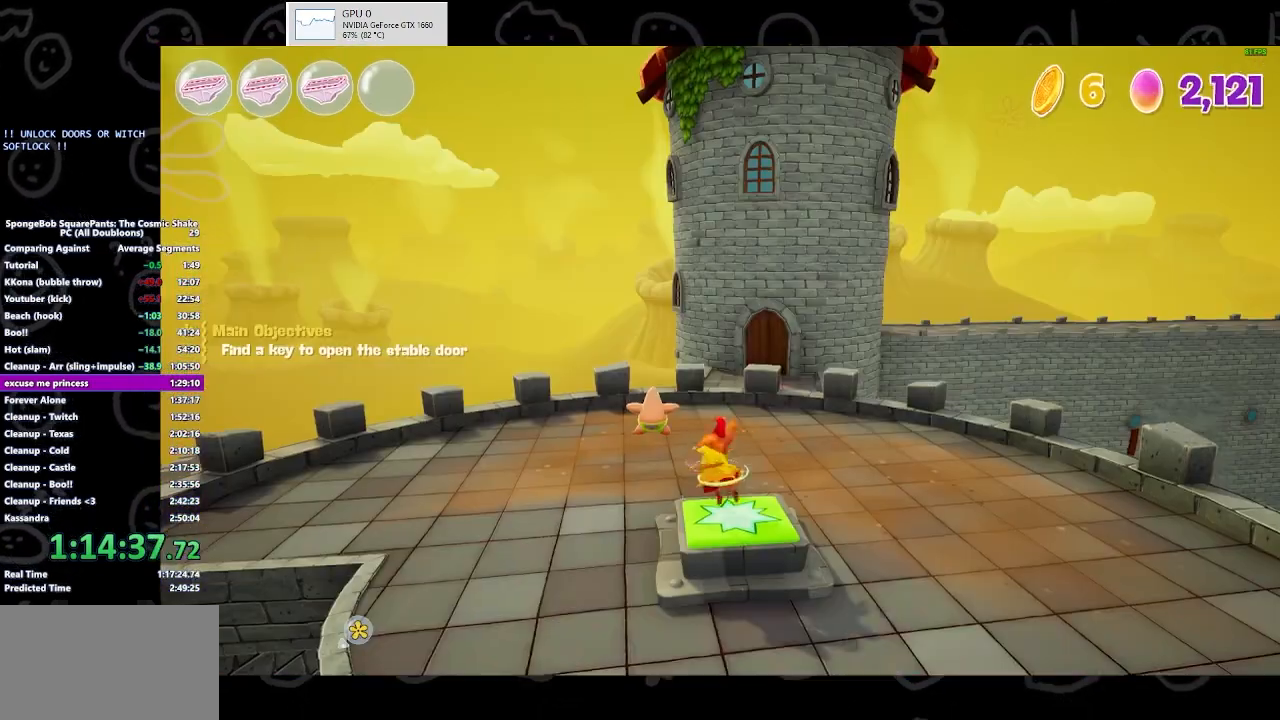
{"dt_ms": 500, "buttons": [], "left_stick": "center", "right_stick": "center", "button_events": []}
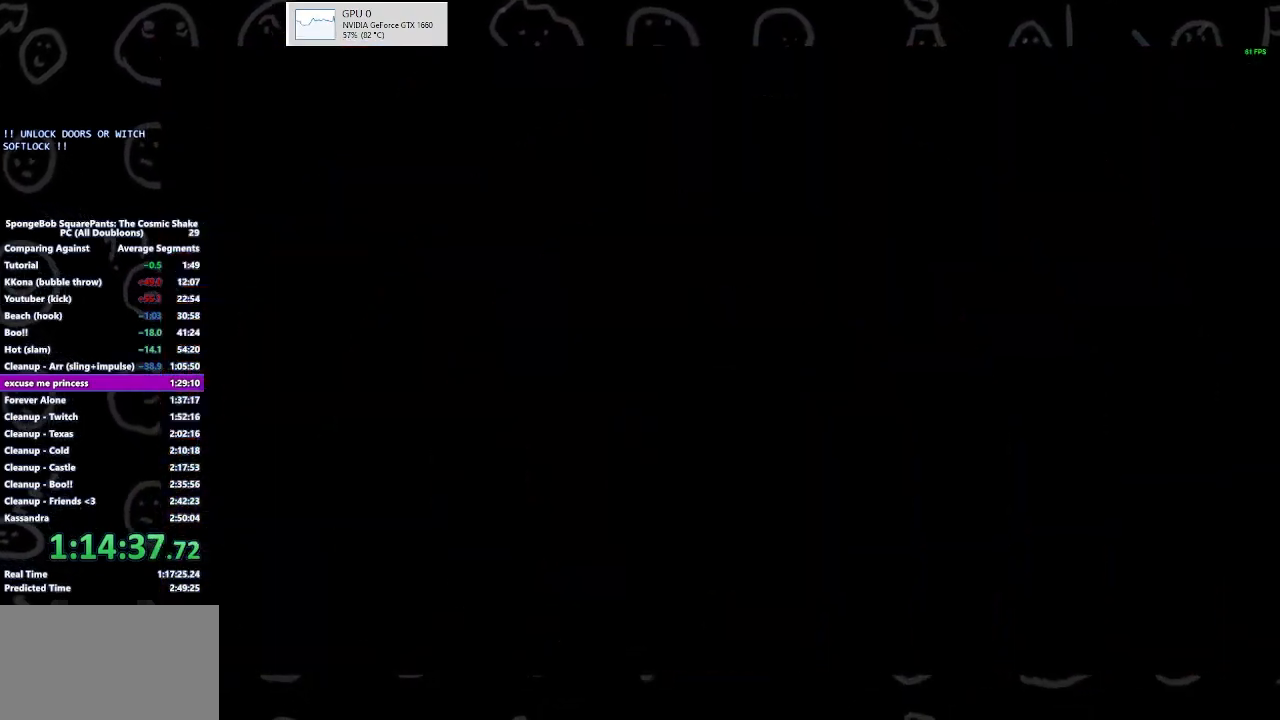
{"dt_ms": 500, "buttons": [], "left_stick": "center", "right_stick": "center", "button_events": []}
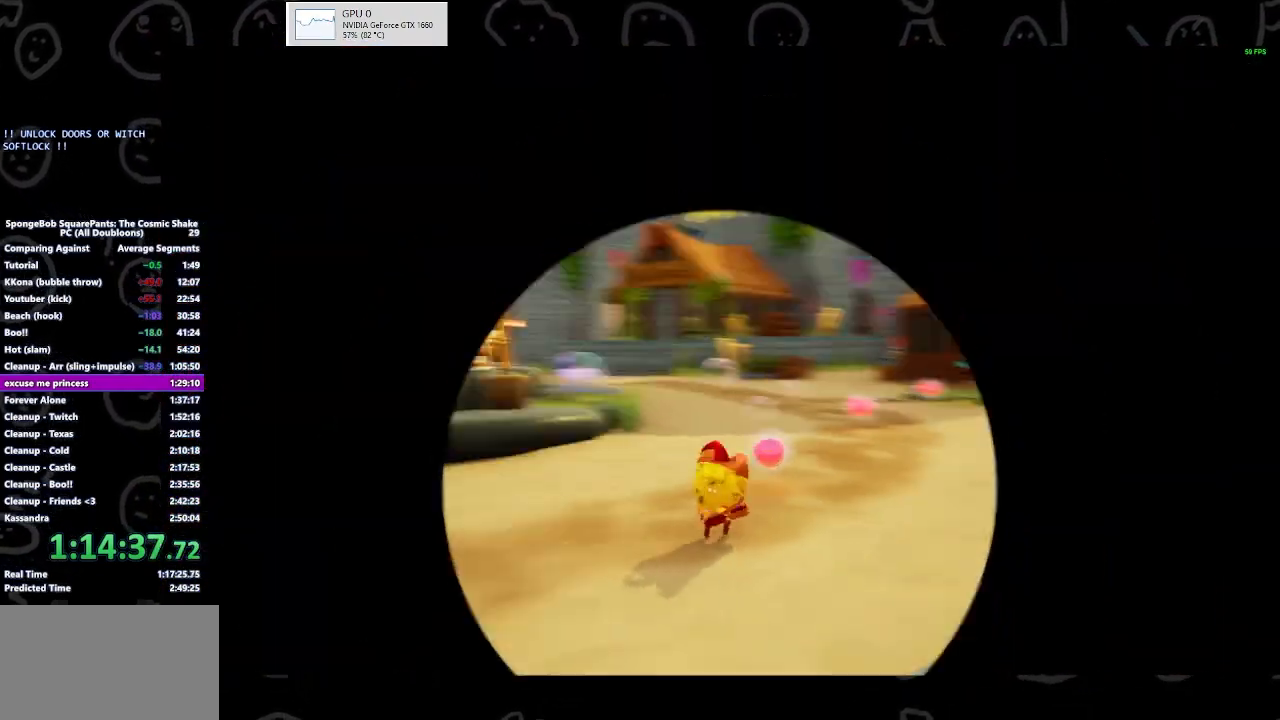
{"dt_ms": 500, "buttons": [], "left_stick": "up", "right_stick": "center", "button_events": []}
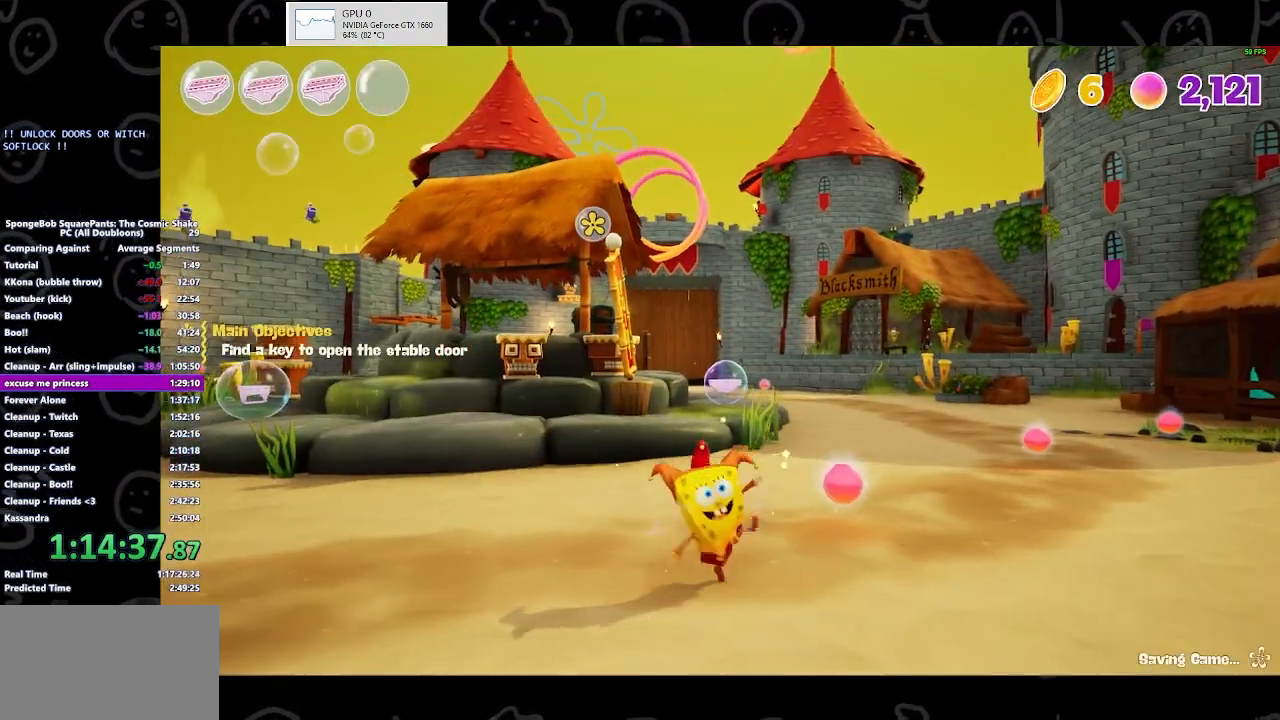
{"dt_ms": 500, "buttons": [], "left_stick": "up", "right_stick": "center", "button_events": [[167, "B", "down"], [267, "B", "up"]]}
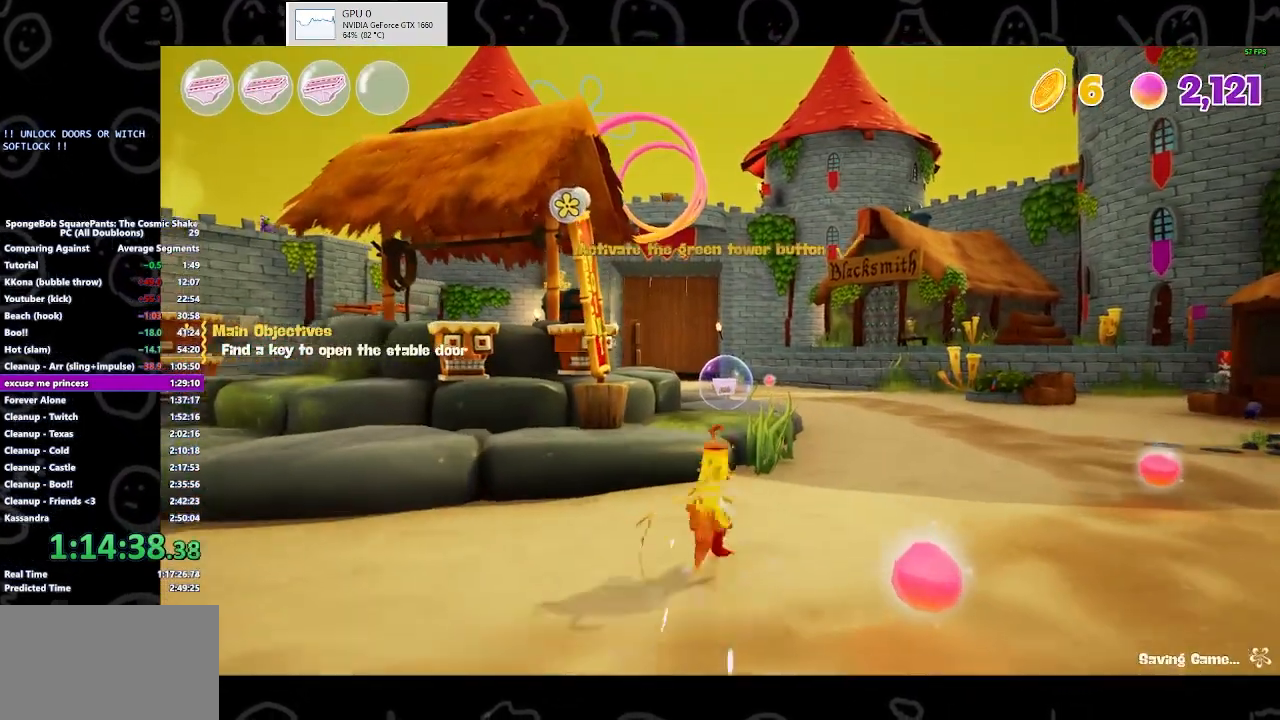
{"dt_ms": 1000, "buttons": [], "left_stick": "up", "right_stick": "center", "button_events": [[200, "A", "down"], [333, "A", "up"], [900, "A", "down"], [1000, "A", "up"]]}
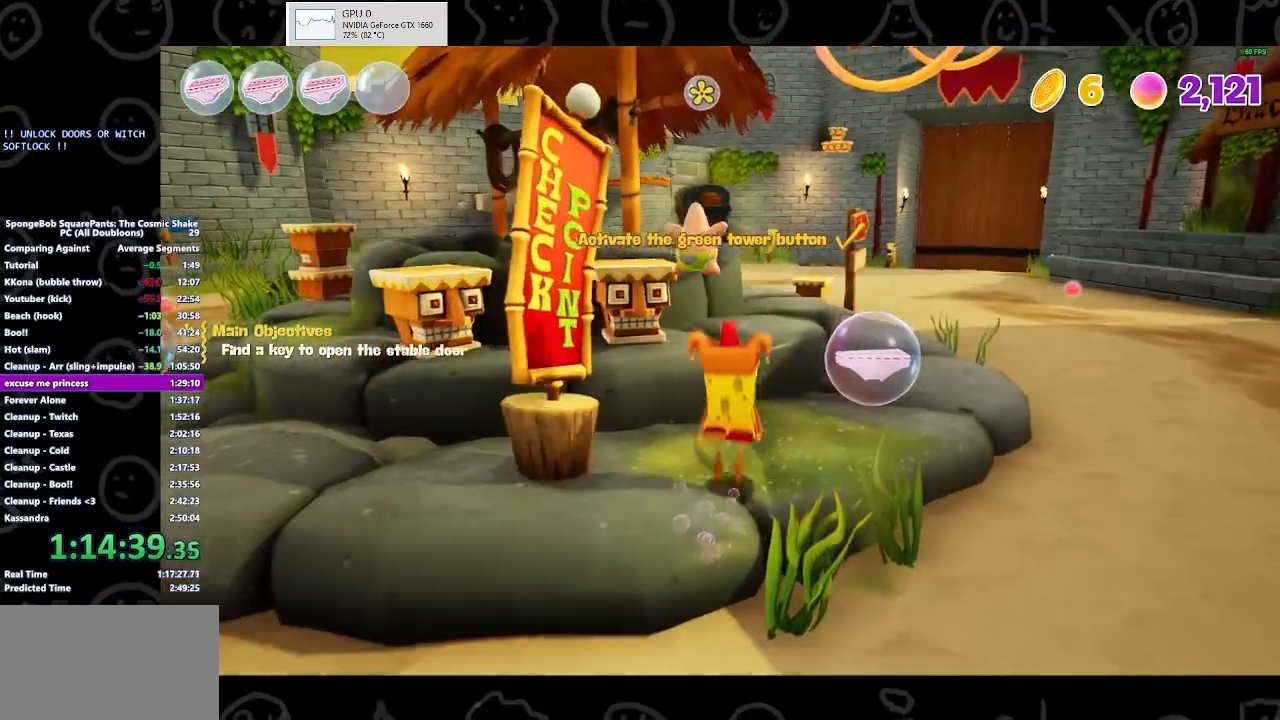
{"dt_ms": 500, "buttons": [], "left_stick": "up", "right_stick": "center", "button_events": [[100, "A", "down"], [167, "A", "up"]]}
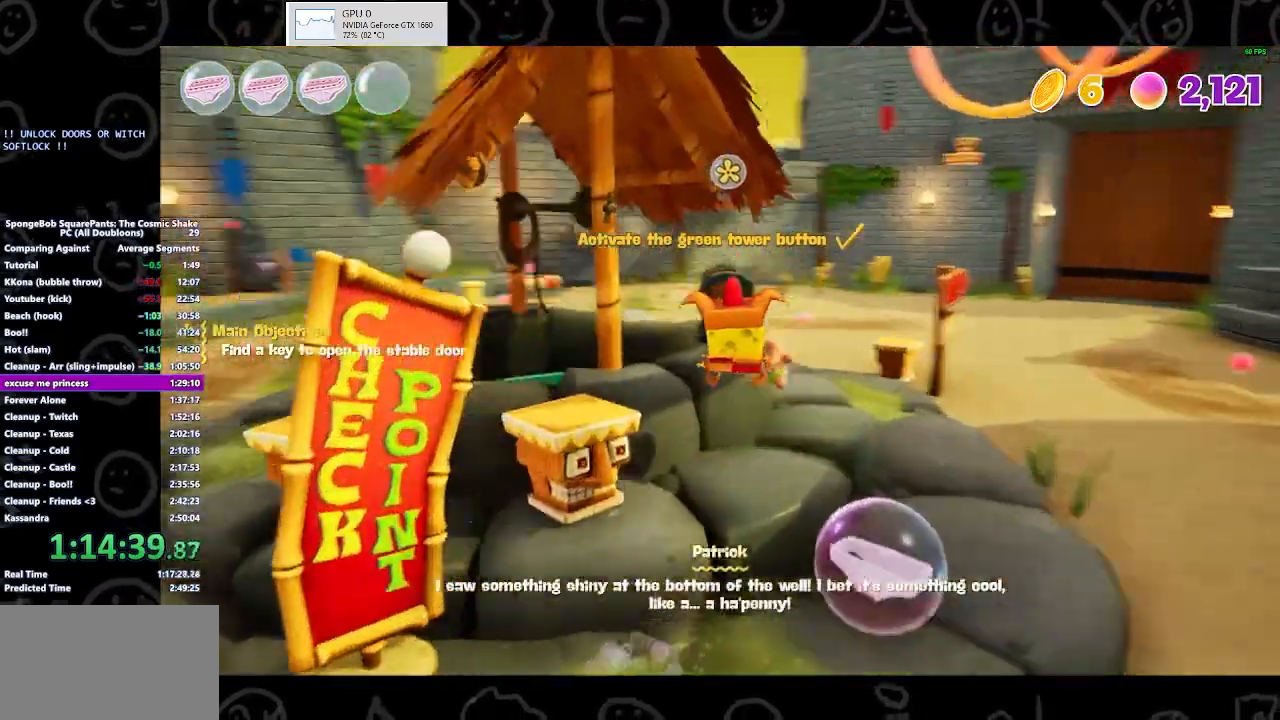
{"dt_ms": 500, "buttons": ["A"], "left_stick": "up-right", "right_stick": "center", "button_events": [[500, "A", "down"]]}
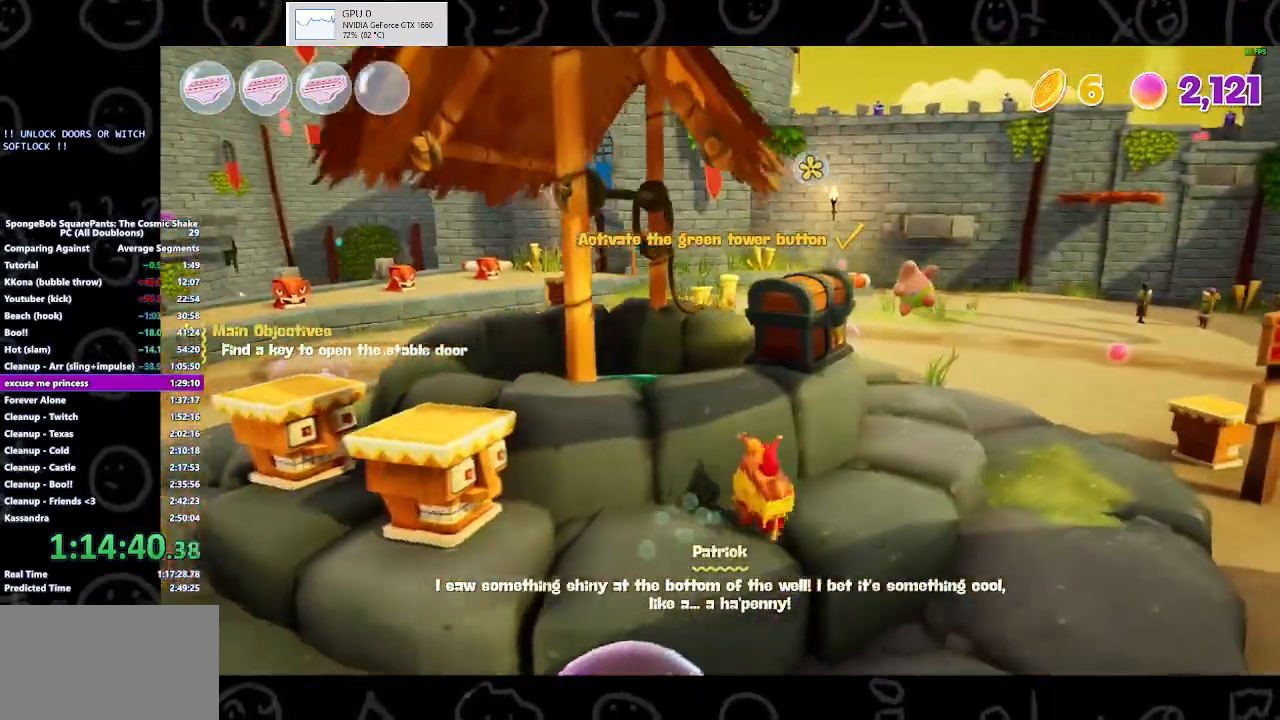
{"dt_ms": 500, "buttons": ["A"], "left_stick": "left", "right_stick": "center", "button_events": [[100, "X", "down"], [133, "A", "up"], [300, "X", "up"], [433, "A", "down"]]}
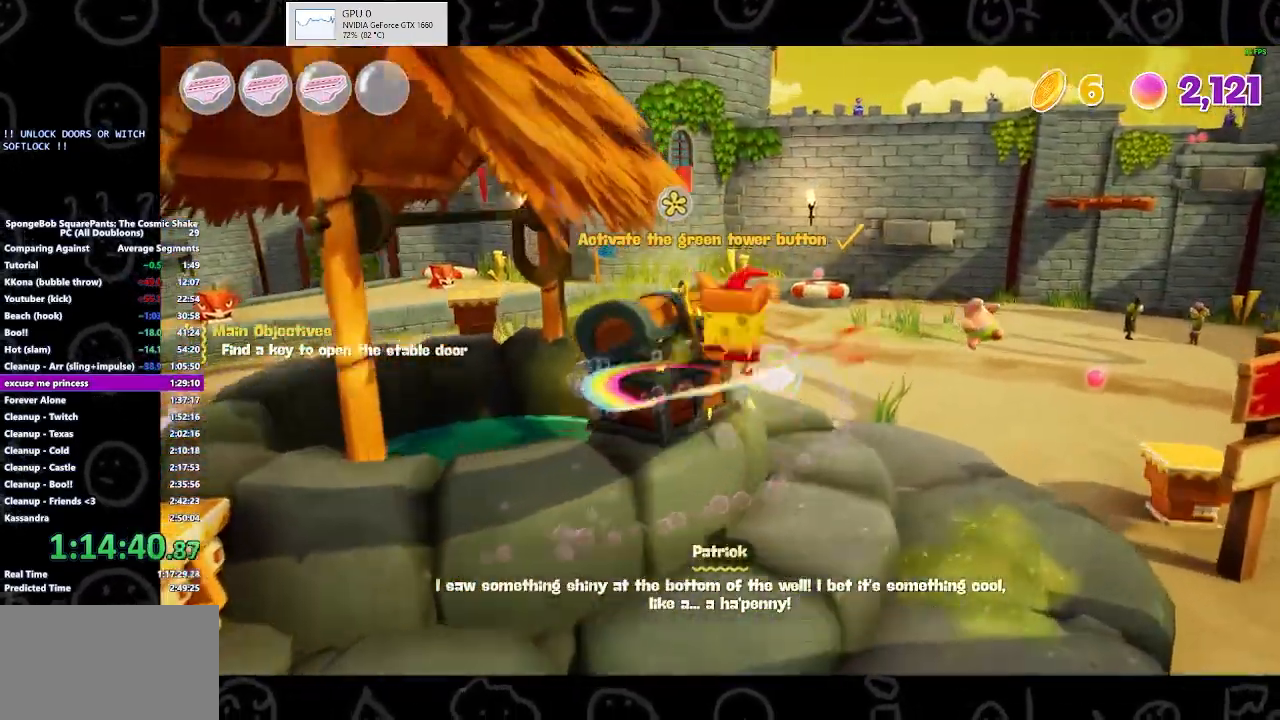
{"dt_ms": 500, "buttons": [], "left_stick": "down-right", "right_stick": "center", "button_events": [[67, "A", "up"]]}
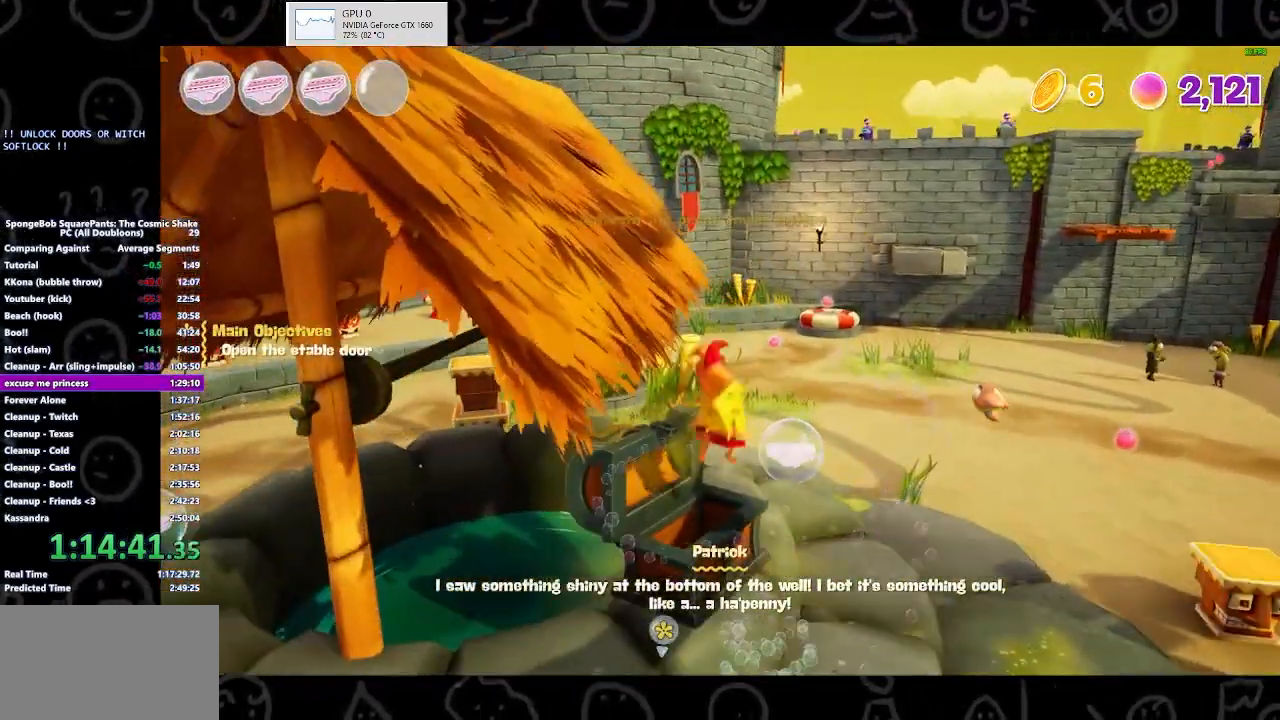
{"dt_ms": 500, "buttons": [], "left_stick": "down", "right_stick": "center", "button_events": []}
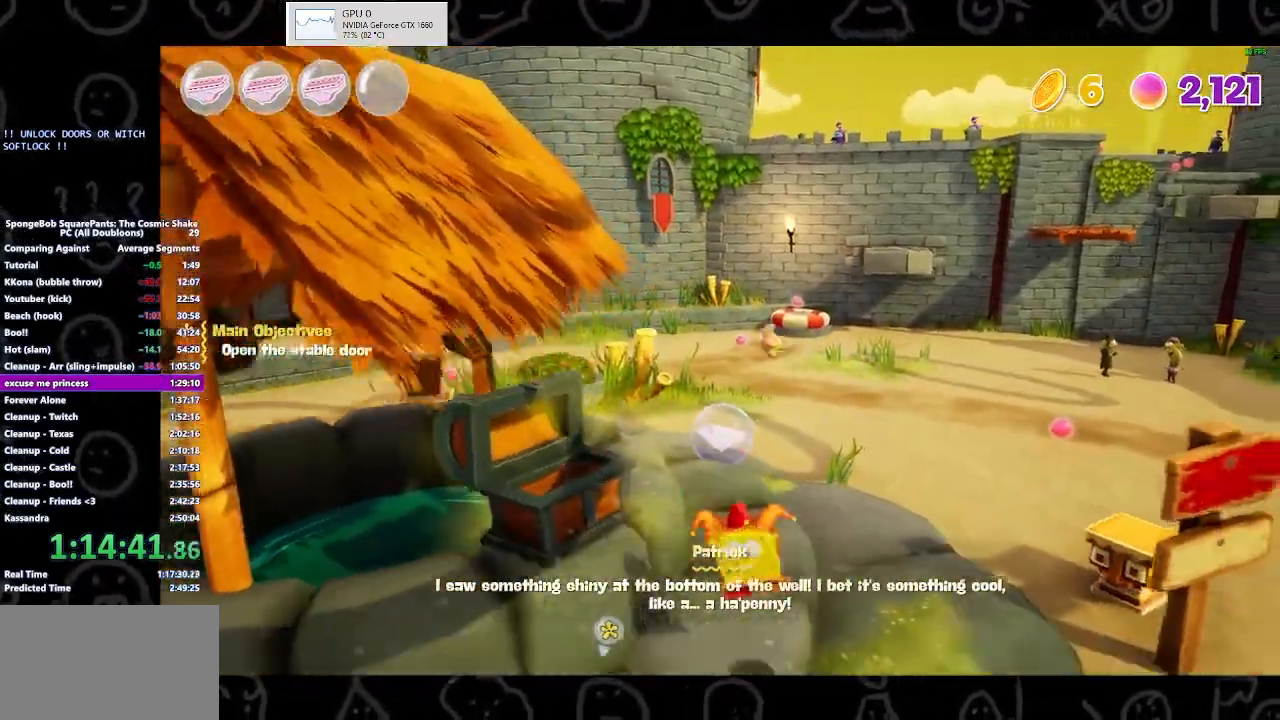
{"dt_ms": 500, "buttons": [], "left_stick": "down", "right_stick": "center", "button_events": [[133, "B", "down"], [267, "B", "up"]]}
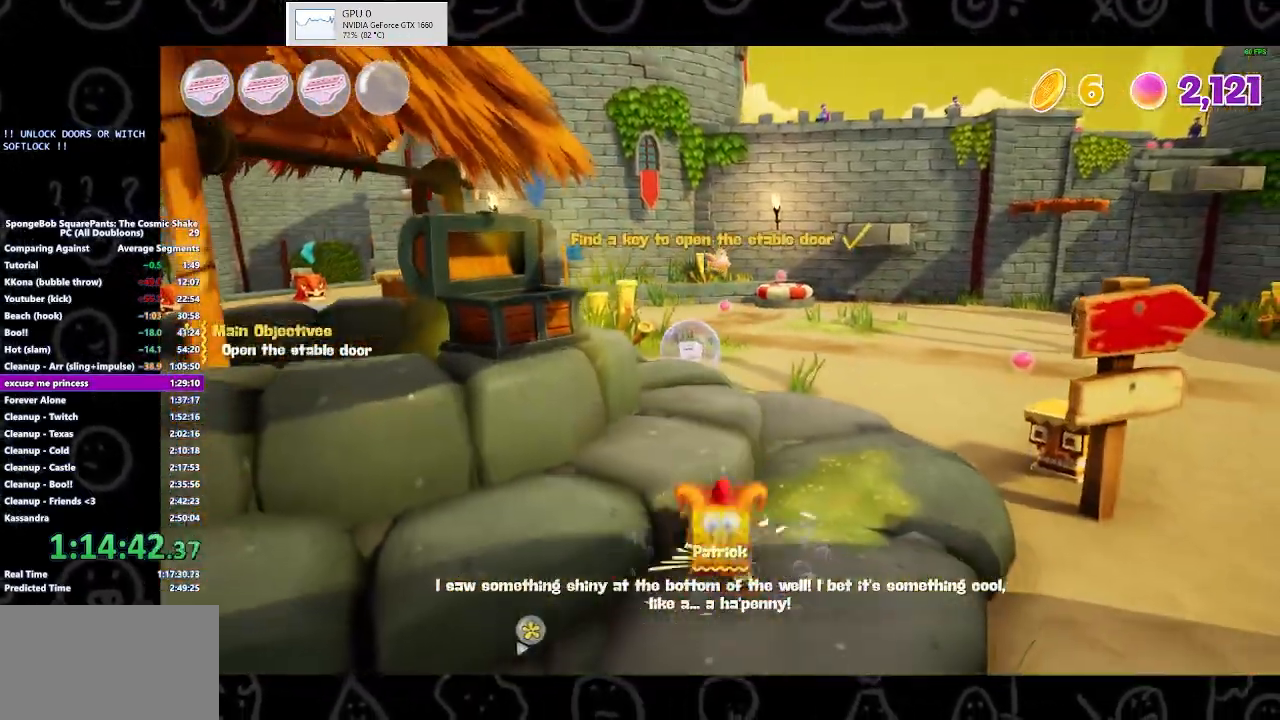
{"dt_ms": 500, "buttons": [], "left_stick": "down", "right_stick": "center", "button_events": [[167, "B", "down"], [300, "B", "up"]]}
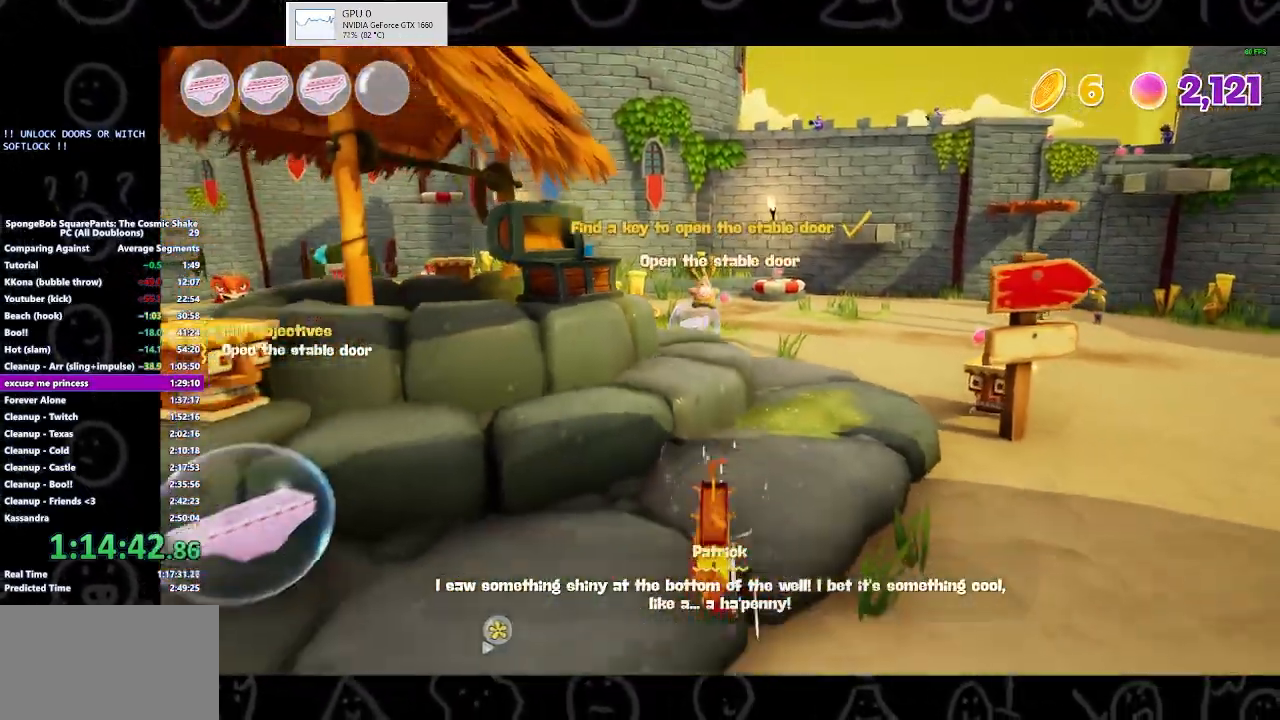
{"dt_ms": 1000, "buttons": [], "left_stick": "up-right", "right_stick": "center", "button_events": []}
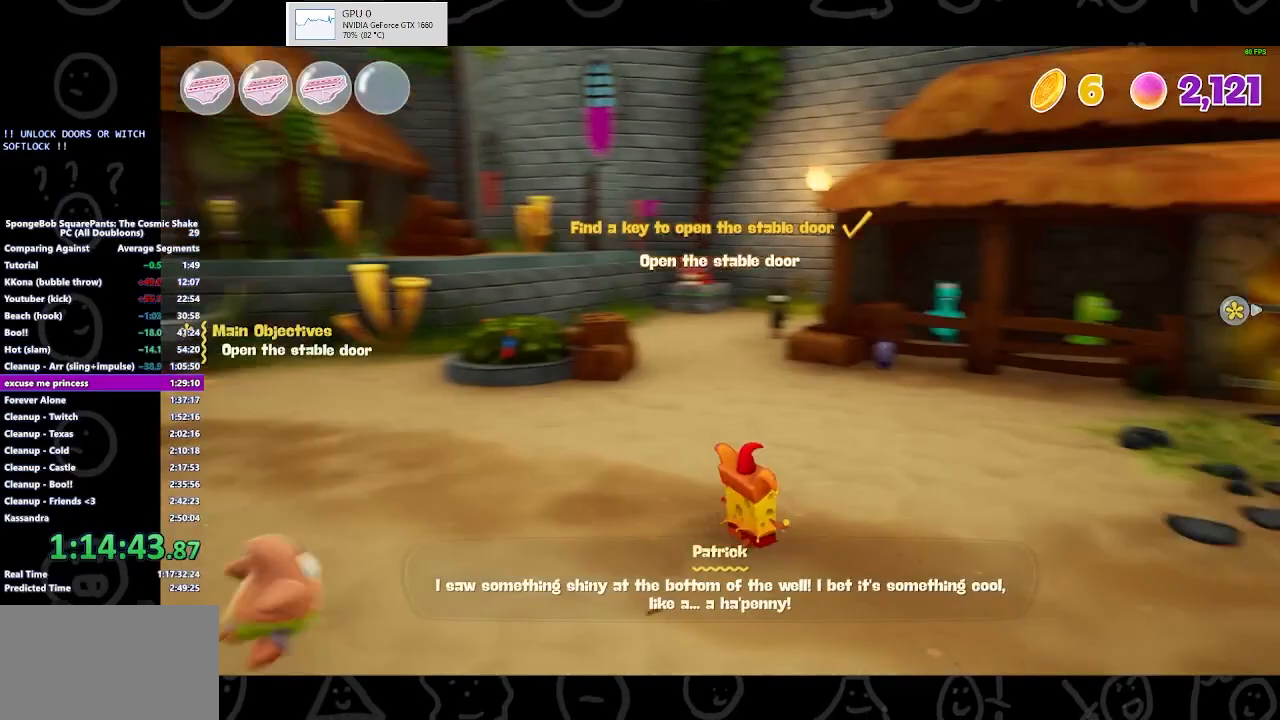
{"dt_ms": 500, "buttons": [], "left_stick": "right", "right_stick": "center", "button_events": [[200, "B", "down"], [300, "B", "up"]]}
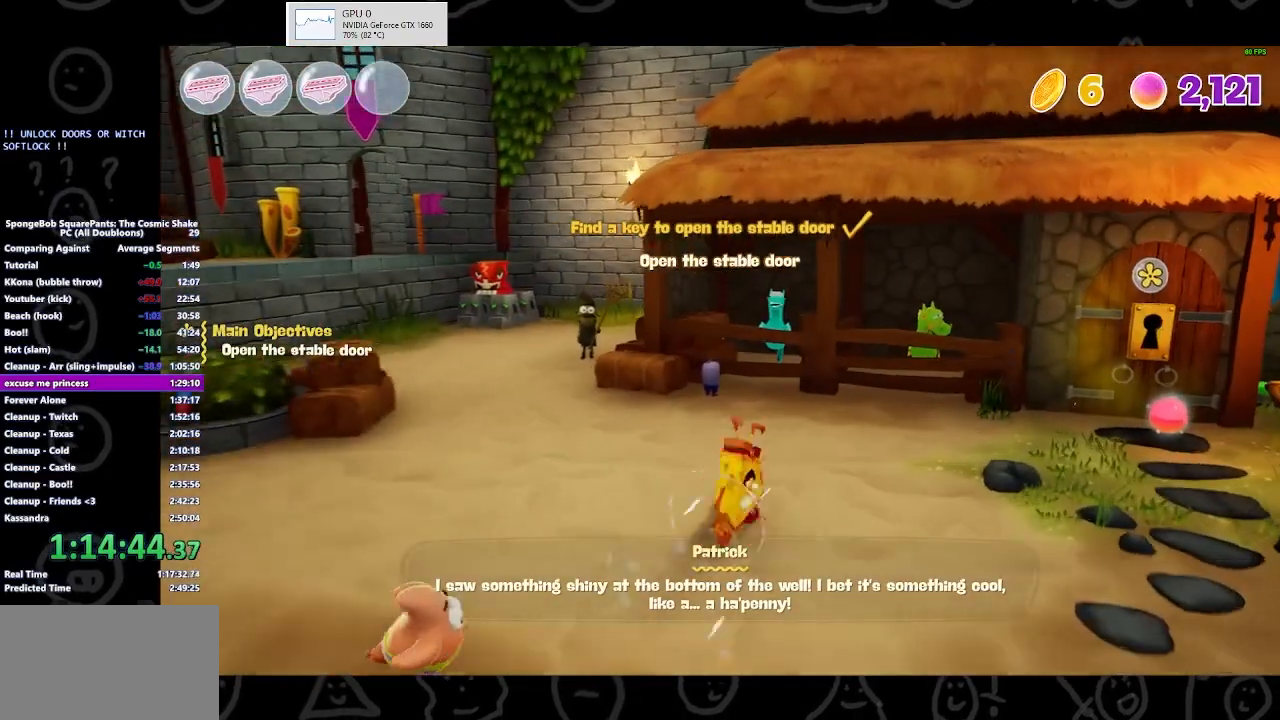
{"dt_ms": 500, "buttons": [], "left_stick": "right", "right_stick": "center", "button_events": [[133, "A", "down"], [233, "A", "up"]]}
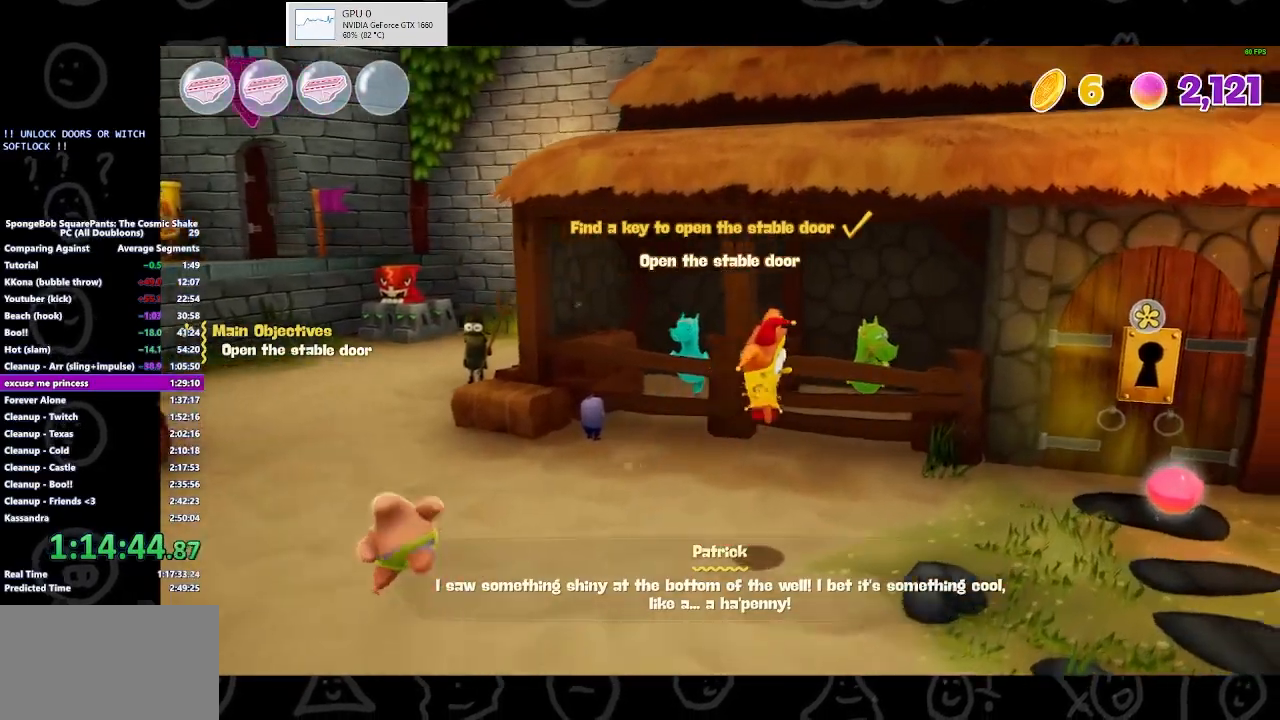
{"dt_ms": 500, "buttons": [], "left_stick": "up-right", "right_stick": "center", "button_events": []}
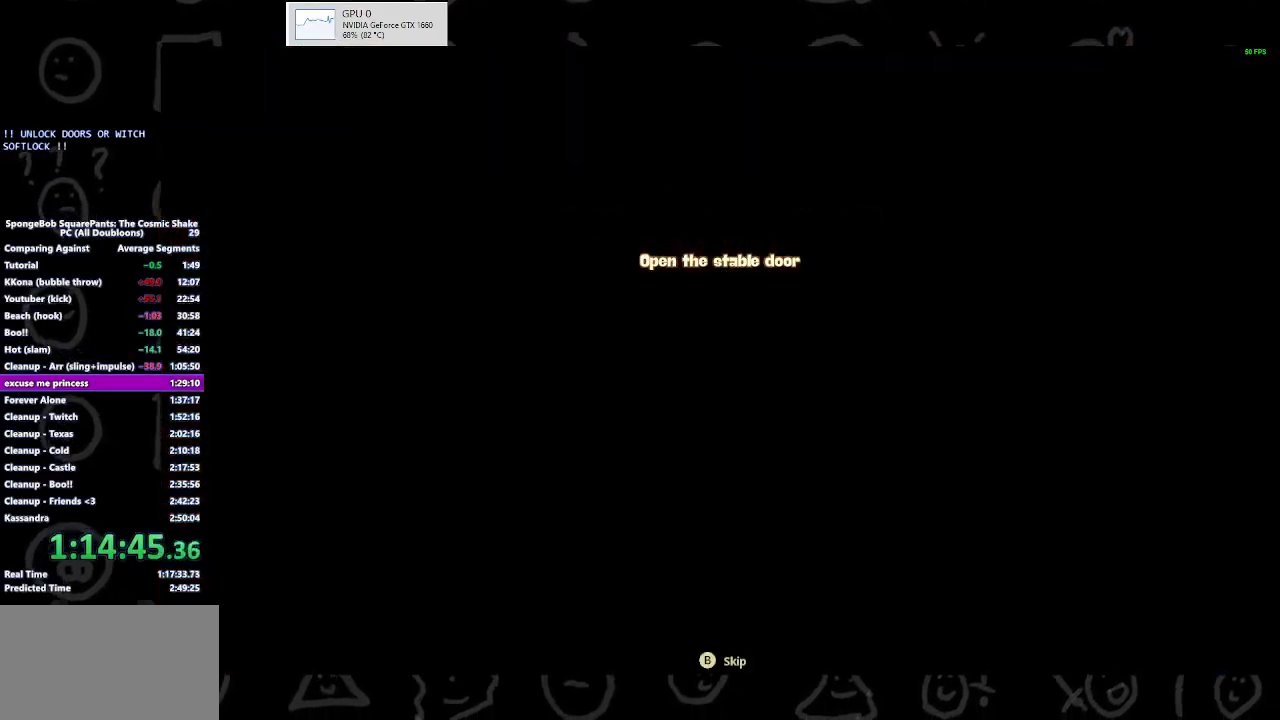
{"dt_ms": 500, "buttons": ["B"], "left_stick": "center", "right_stick": "center", "button_events": [[433, "B", "down"]]}
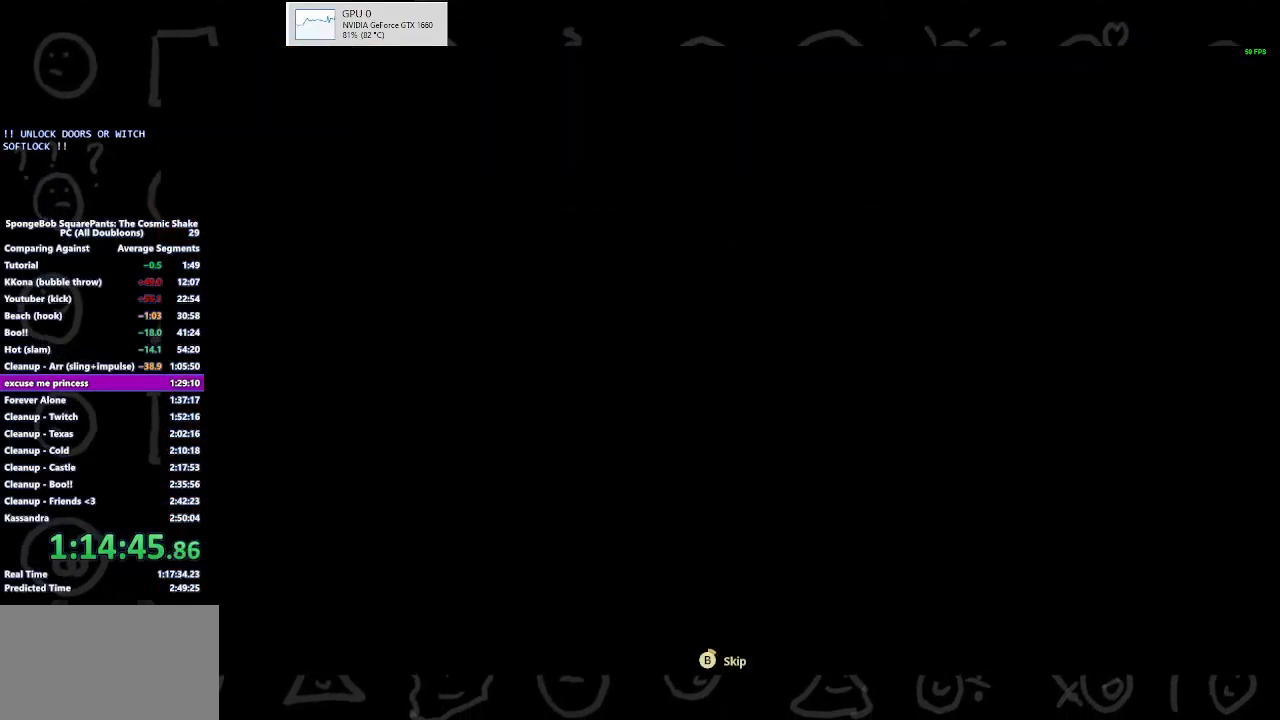
{"dt_ms": 500, "buttons": ["B"], "left_stick": "center", "right_stick": "center", "button_events": []}
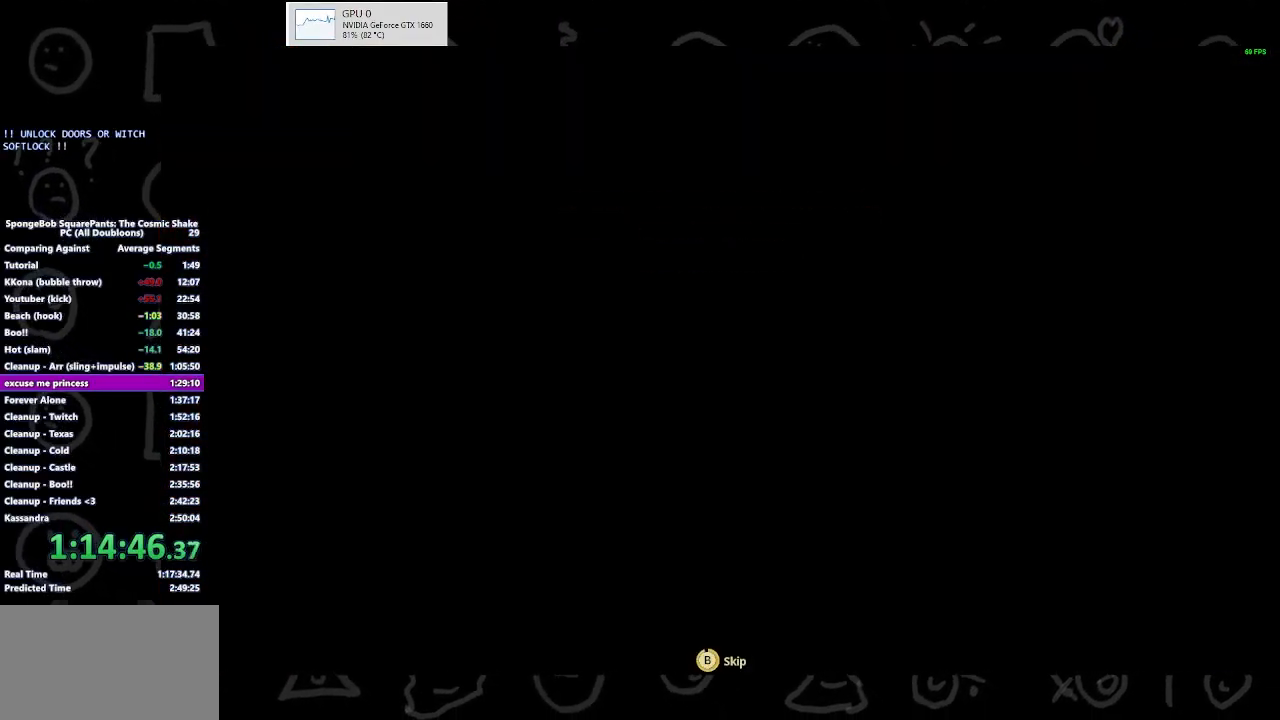
{"dt_ms": 500, "buttons": ["A", "X"], "left_stick": "center", "right_stick": "center", "button_events": [[67, "B", "up"], [200, "A", "down"], [267, "X", "down"], [333, "X", "up"], [367, "A", "up"], [433, "A", "down"], [467, "X", "down"]]}
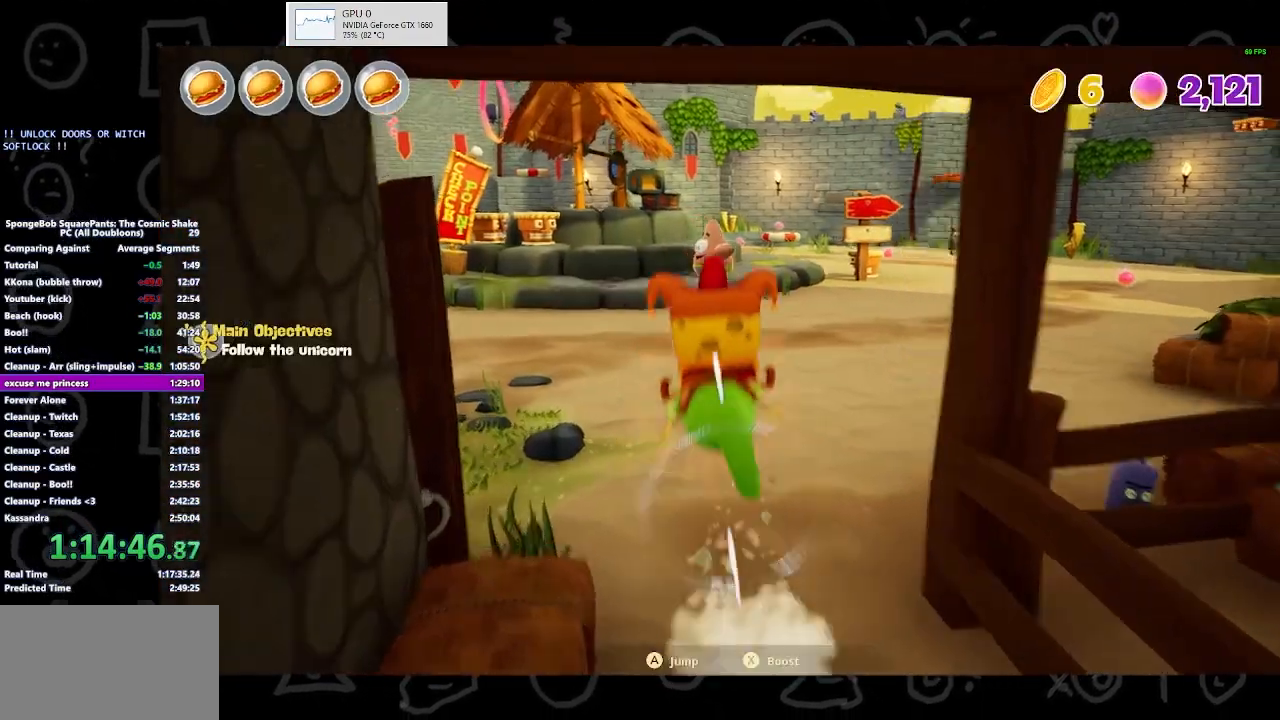
{"dt_ms": 500, "buttons": ["A"], "left_stick": "center", "right_stick": "center", "button_events": [[33, "X", "up"], [100, "X", "down"], [167, "X", "up"], [233, "X", "down"], [333, "A", "up"], [333, "X", "up"], [400, "A", "down"]]}
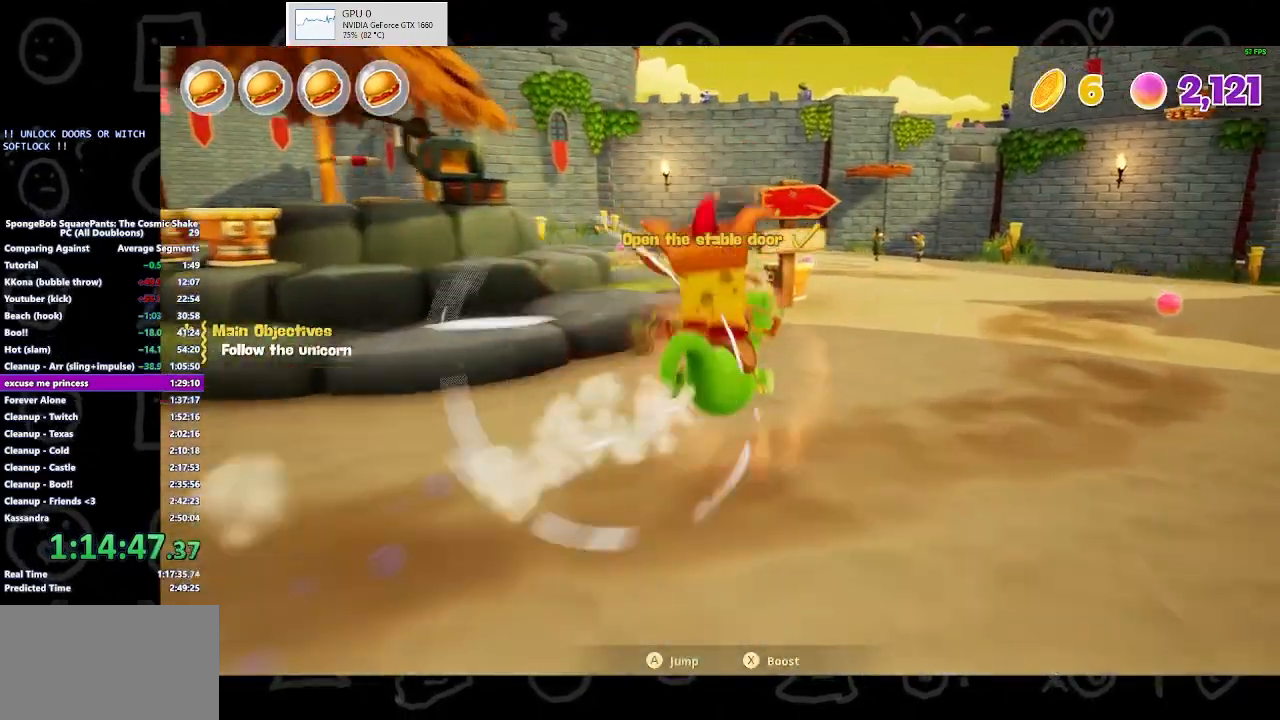
{"dt_ms": 500, "buttons": ["A", "X"], "left_stick": "center", "right_stick": "center", "button_events": [[33, "A", "up"], [133, "A", "down"], [133, "X", "down"], [200, "X", "up"], [233, "A", "up"], [300, "A", "down"], [300, "X", "down"], [367, "X", "up"], [467, "X", "down"]]}
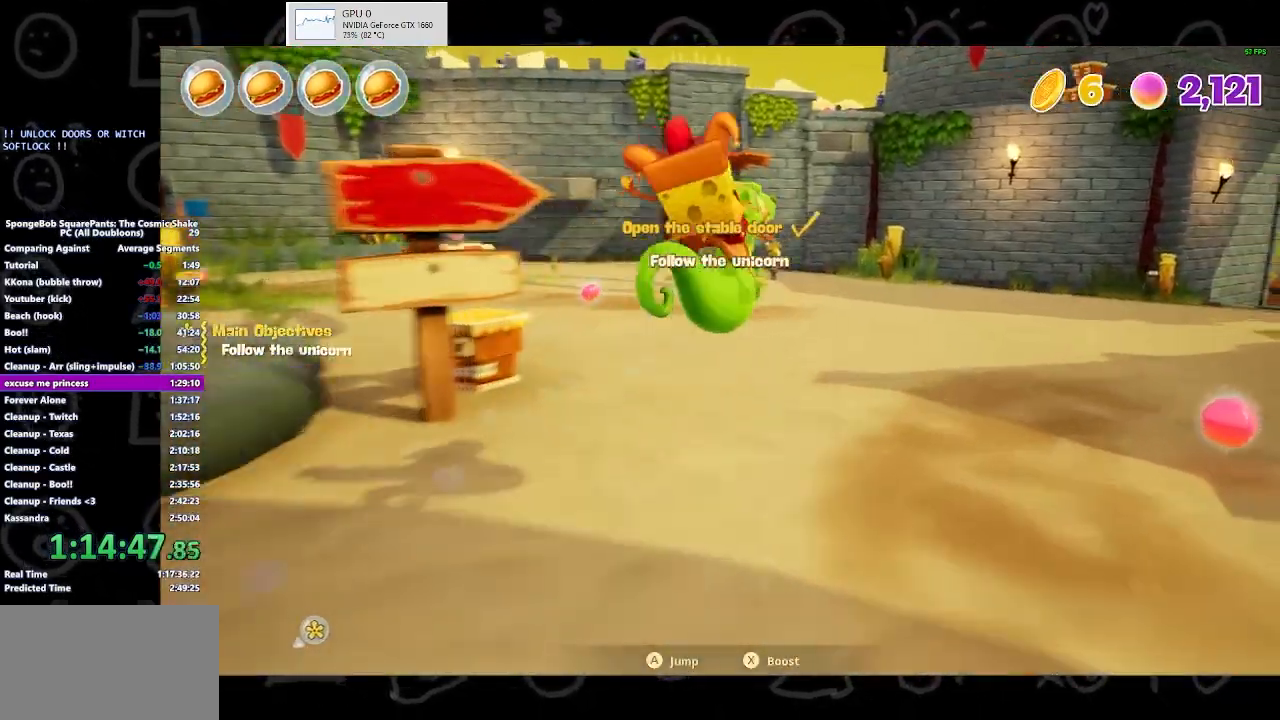
{"dt_ms": 500, "buttons": [], "left_stick": "up-right", "right_stick": "center", "button_events": [[33, "X", "up"], [167, "X", "down"], [267, "X", "up"], [300, "A", "up"], [367, "A", "down"], [367, "X", "down"], [467, "A", "up"], [467, "X", "up"]]}
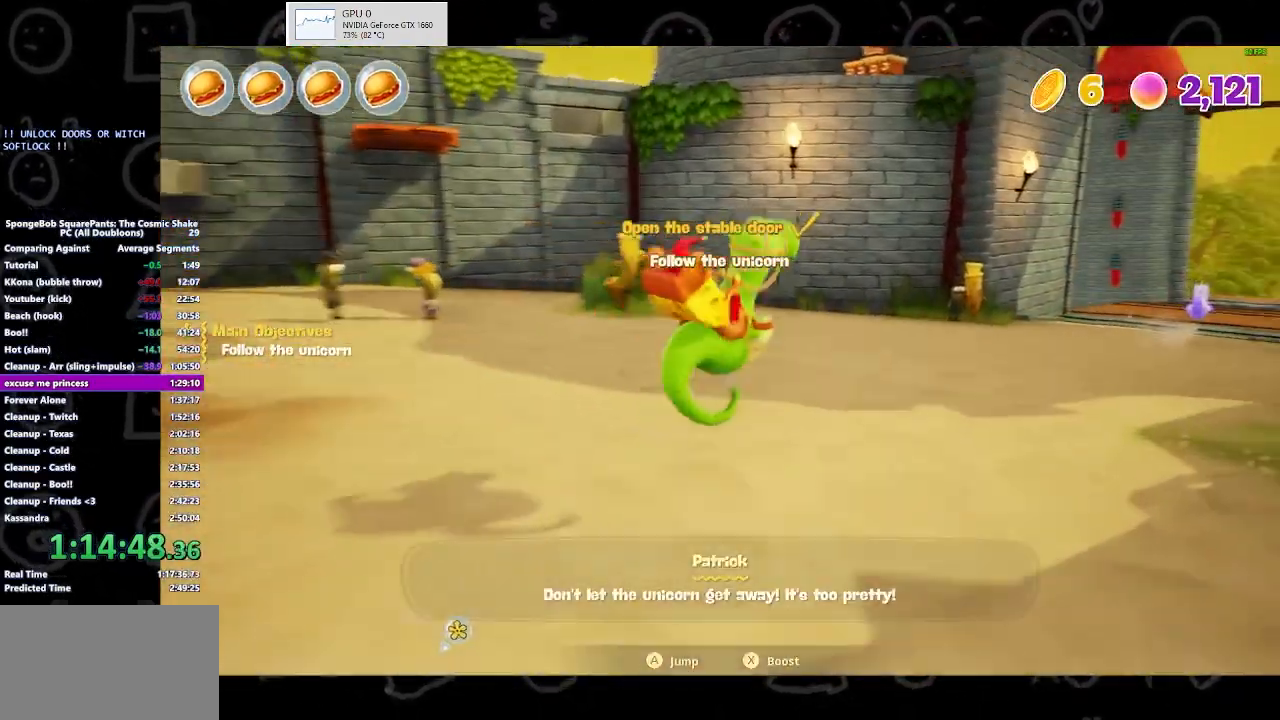
{"dt_ms": 500, "buttons": ["A"], "left_stick": "up", "right_stick": "center", "button_events": [[33, "A", "down"], [33, "X", "down"], [100, "X", "up"], [133, "A", "up"], [200, "A", "down"], [200, "X", "down"], [300, "A", "up"], [300, "X", "up"], [400, "A", "down"], [400, "X", "down"], [500, "X", "up"]]}
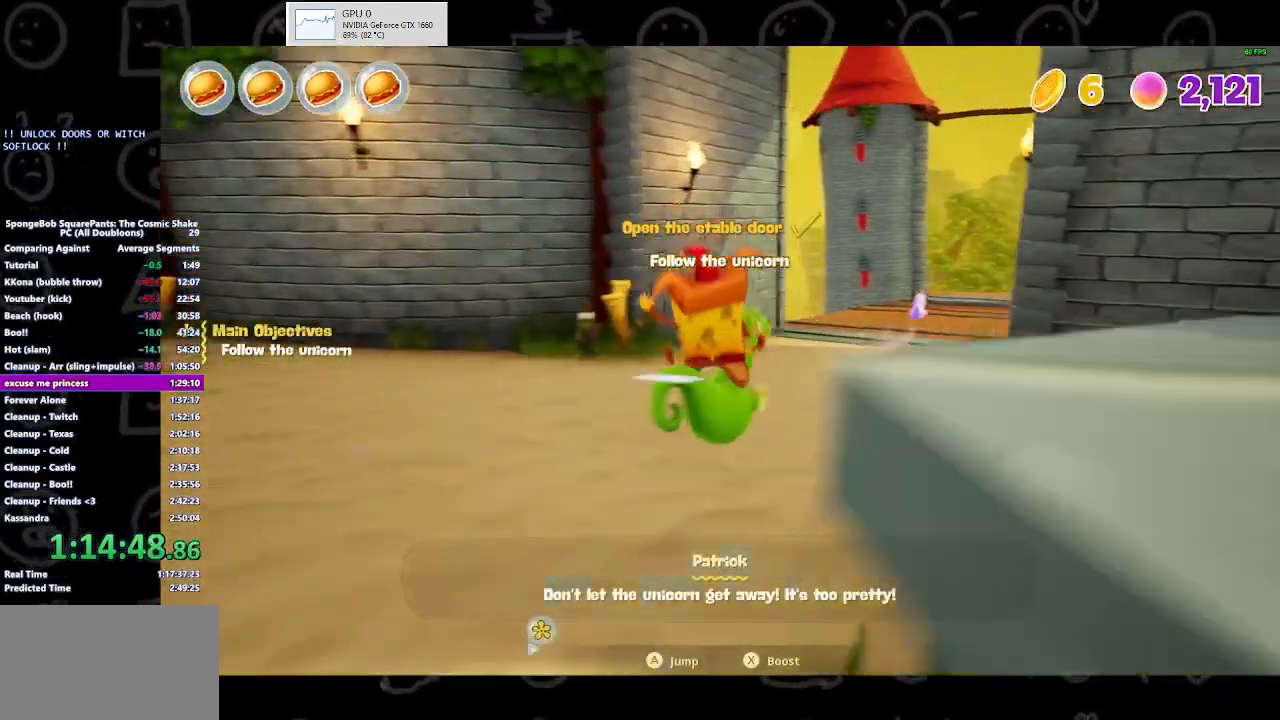
{"dt_ms": 500, "buttons": [], "left_stick": "up", "right_stick": "center", "button_events": [[33, "A", "up"], [100, "A", "down"], [100, "X", "down"], [167, "X", "up"], [200, "A", "up"], [300, "A", "down"], [300, "X", "down"], [367, "A", "up"], [367, "X", "up"], [433, "A", "down"], [500, "A", "up"]]}
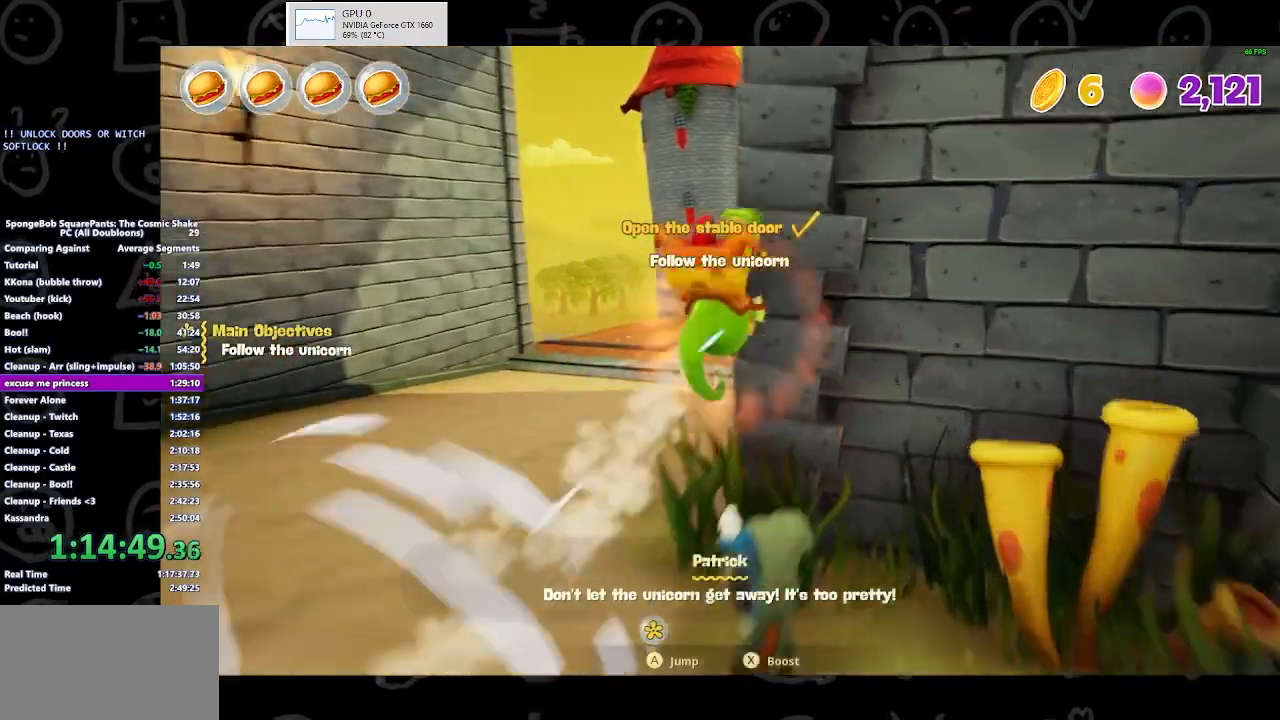
{"dt_ms": 500, "buttons": [], "left_stick": "up", "right_stick": "center", "button_events": [[67, "A", "down"], [200, "A", "up"], [300, "A", "down"], [300, "X", "down"], [400, "A", "up"], [400, "X", "up"]]}
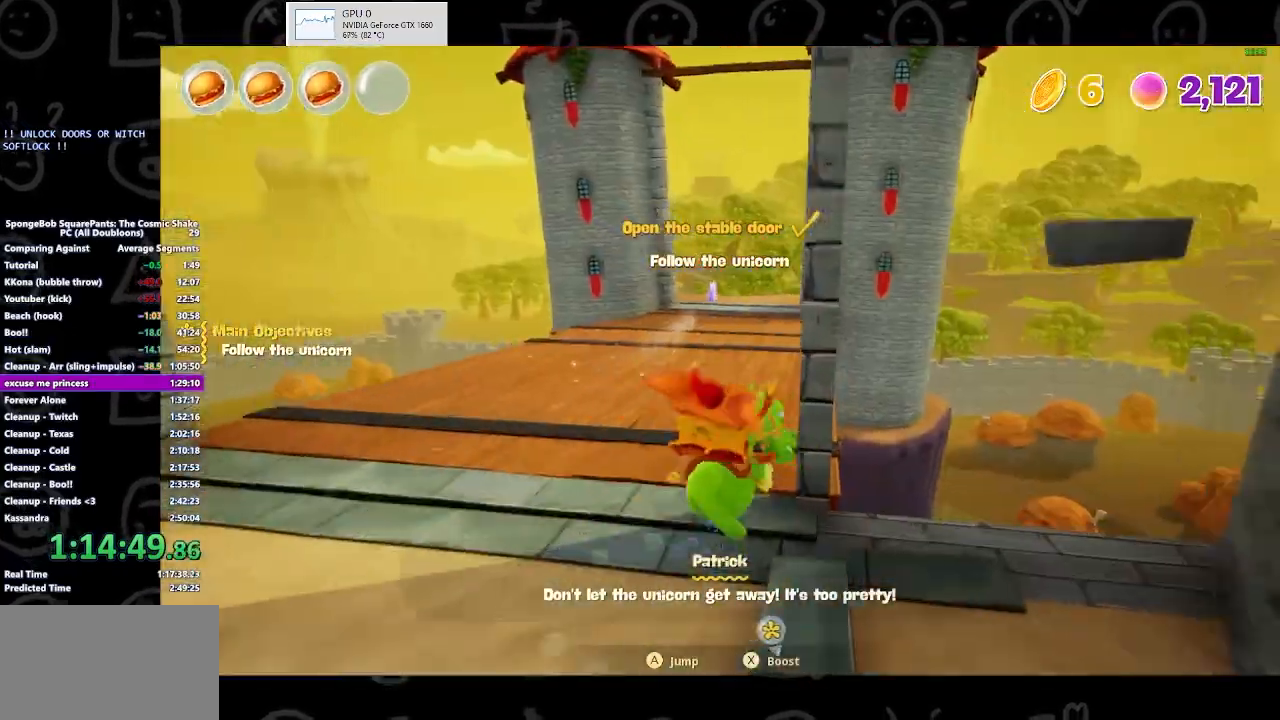
{"dt_ms": 500, "buttons": [], "left_stick": "up", "right_stick": "center", "button_events": [[33, "A", "down"], [200, "X", "down"], [267, "A", "up"], [267, "X", "up"], [367, "A", "down"], [367, "X", "down"], [433, "X", "up"], [467, "A", "up"]]}
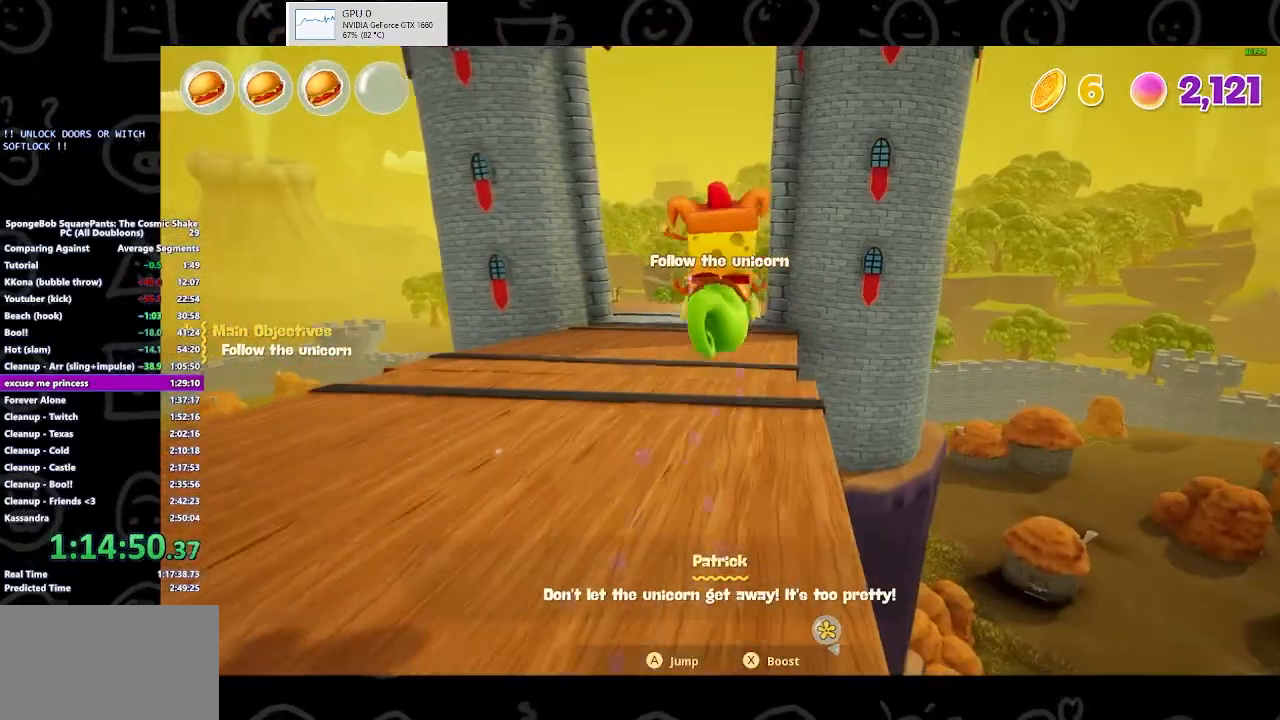
{"dt_ms": 500, "buttons": ["A"], "left_stick": "up", "right_stick": "center", "button_events": [[33, "A", "down"], [67, "X", "down"], [133, "X", "up"], [167, "A", "up"], [267, "A", "down"], [267, "X", "down"], [367, "A", "up"], [367, "X", "up"], [500, "A", "down"]]}